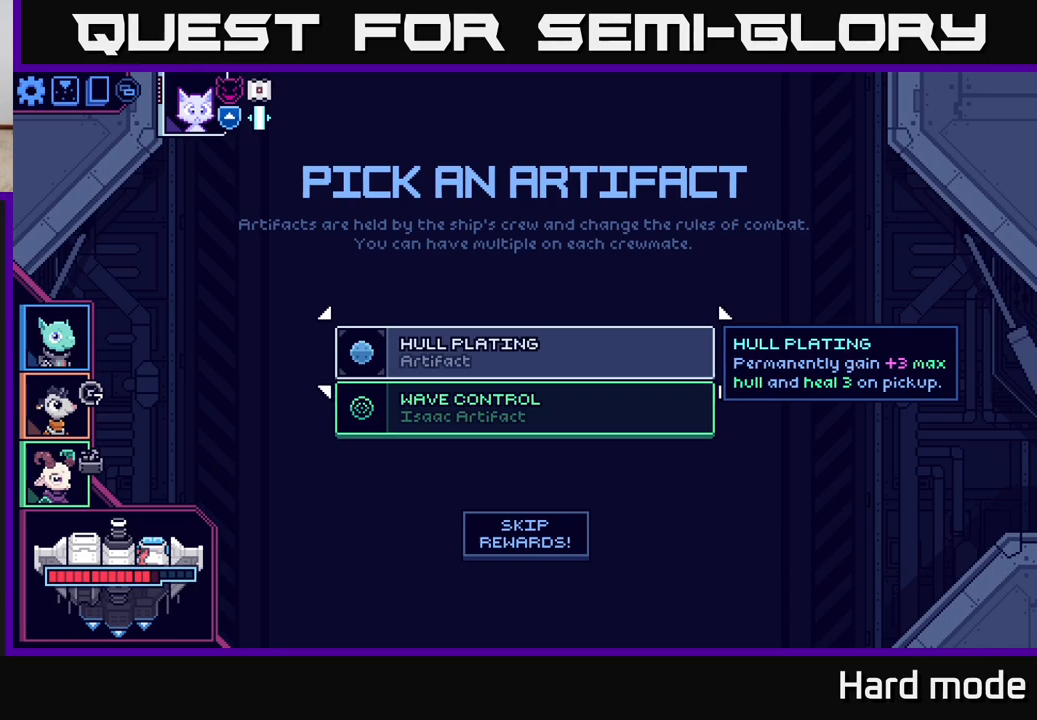
Gameplay with a controller (Xbox layout); each line is a JSON object with the inputs held at the frame after it. "events" lists button and stick changes between this image and that frame as [ms after this image, input, new state], when the widget could be followed in between.
{"buttons": ["A"], "left_stick": "center", "right_stick": "center", "events": [[183, "left_stick", "down"], [367, "left_stick", "center"], [500, "A", "down"]]}
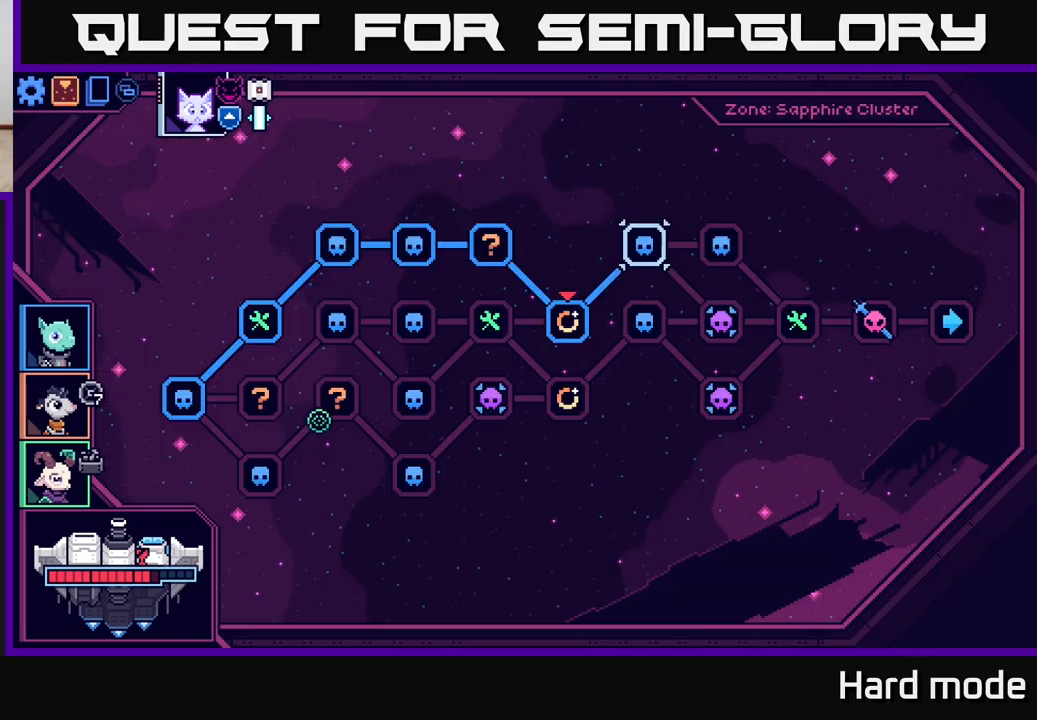
{"buttons": [], "left_stick": "center", "right_stick": "center", "events": [[67, "A", "up"]]}
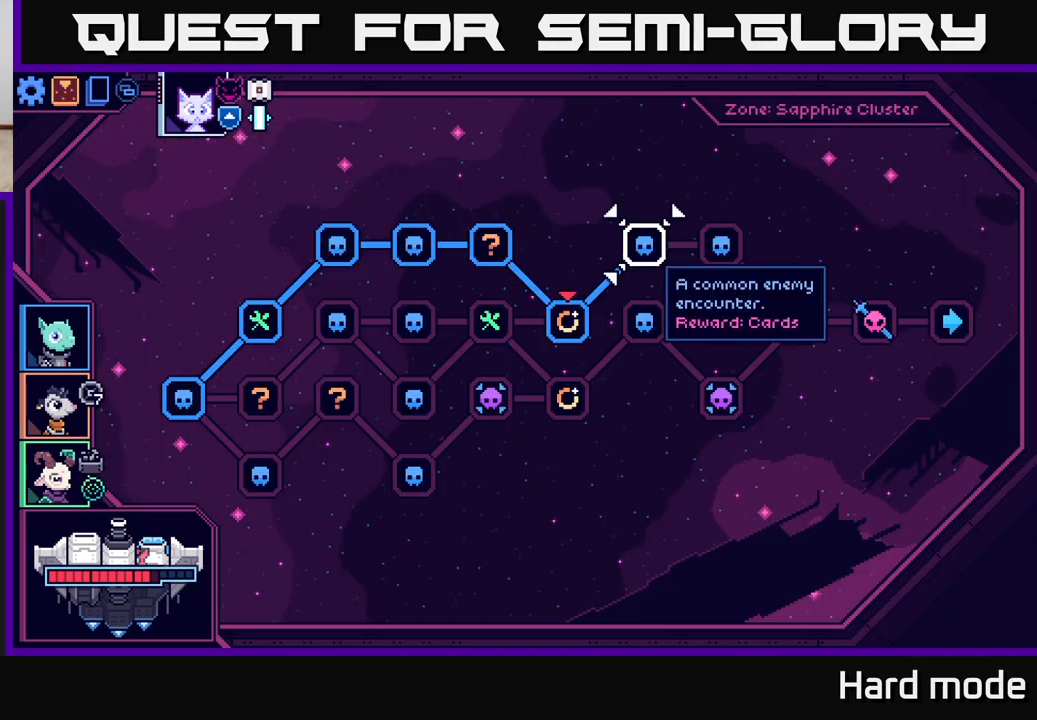
{"buttons": [], "left_stick": "center", "right_stick": "center", "events": []}
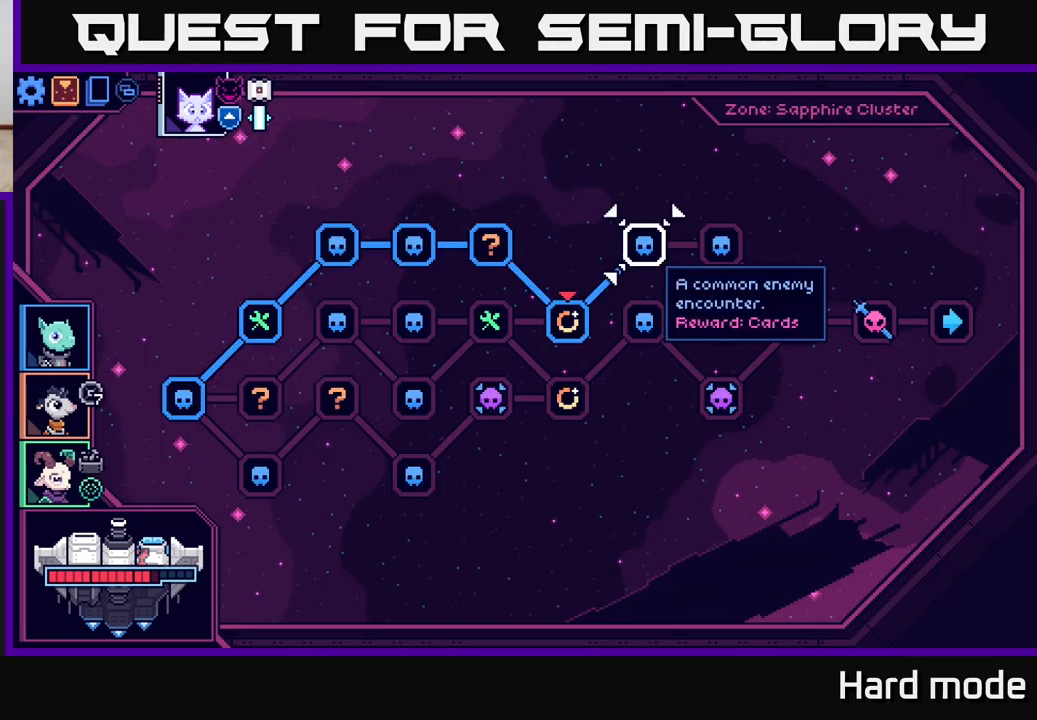
{"buttons": [], "left_stick": "center", "right_stick": "center", "events": []}
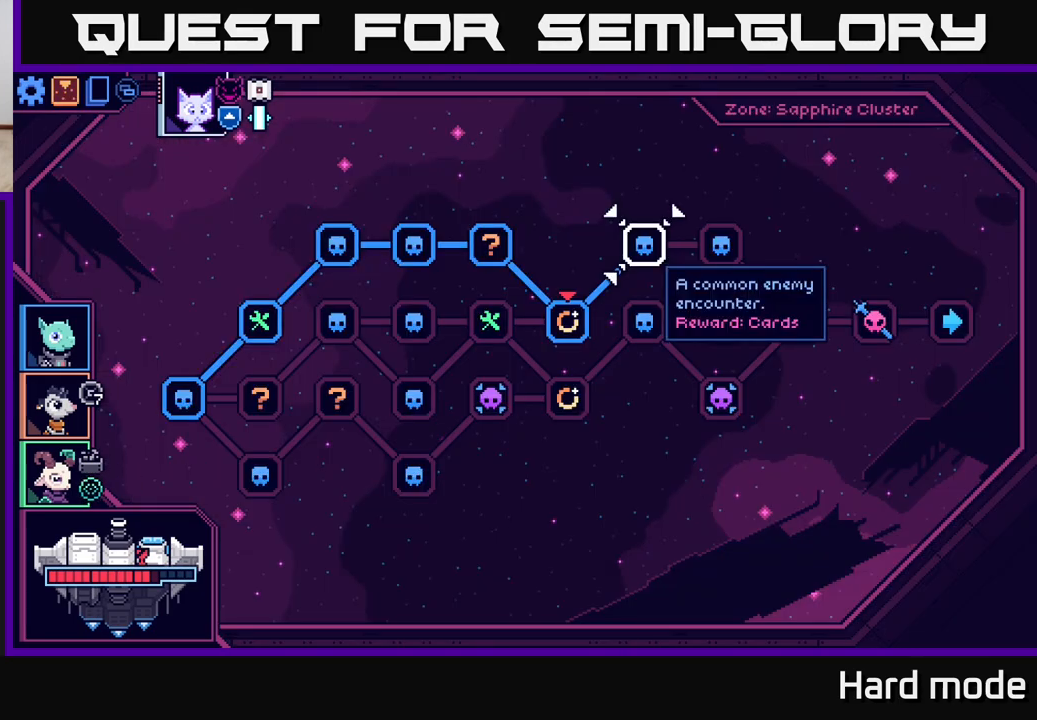
{"buttons": [], "left_stick": "center", "right_stick": "center", "events": []}
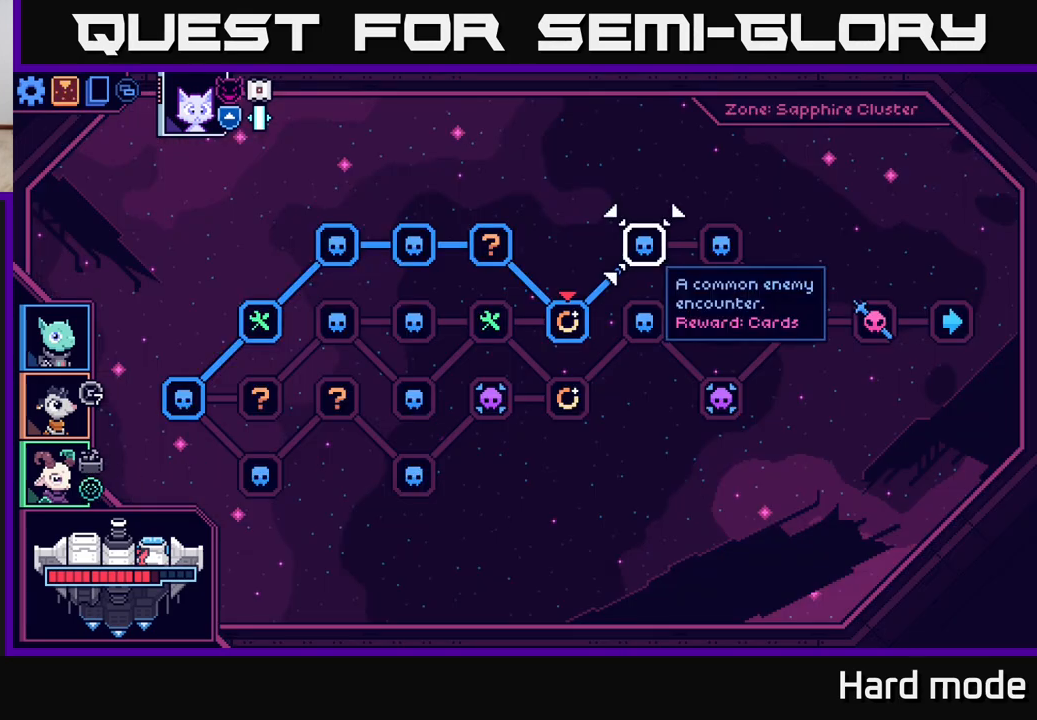
{"buttons": [], "left_stick": "right", "right_stick": "center", "events": [[317, "left_stick", "right"]]}
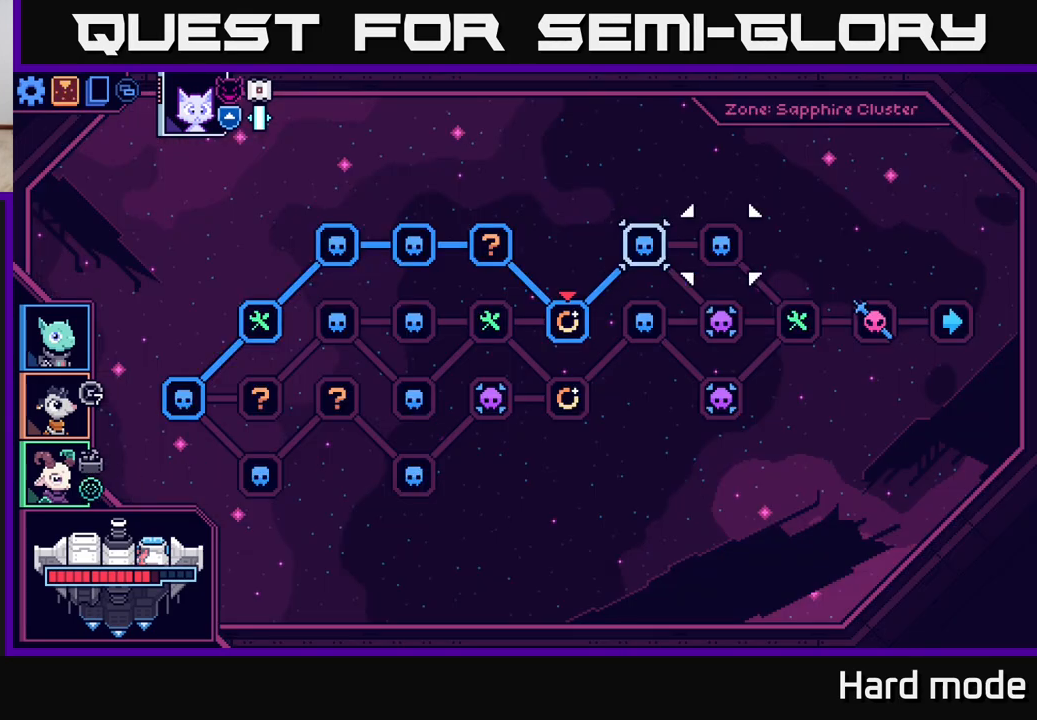
{"buttons": ["A"], "left_stick": "center", "right_stick": "center", "events": [[33, "left_stick", "center"], [217, "left_stick", "left"], [383, "left_stick", "center"], [417, "A", "down"]]}
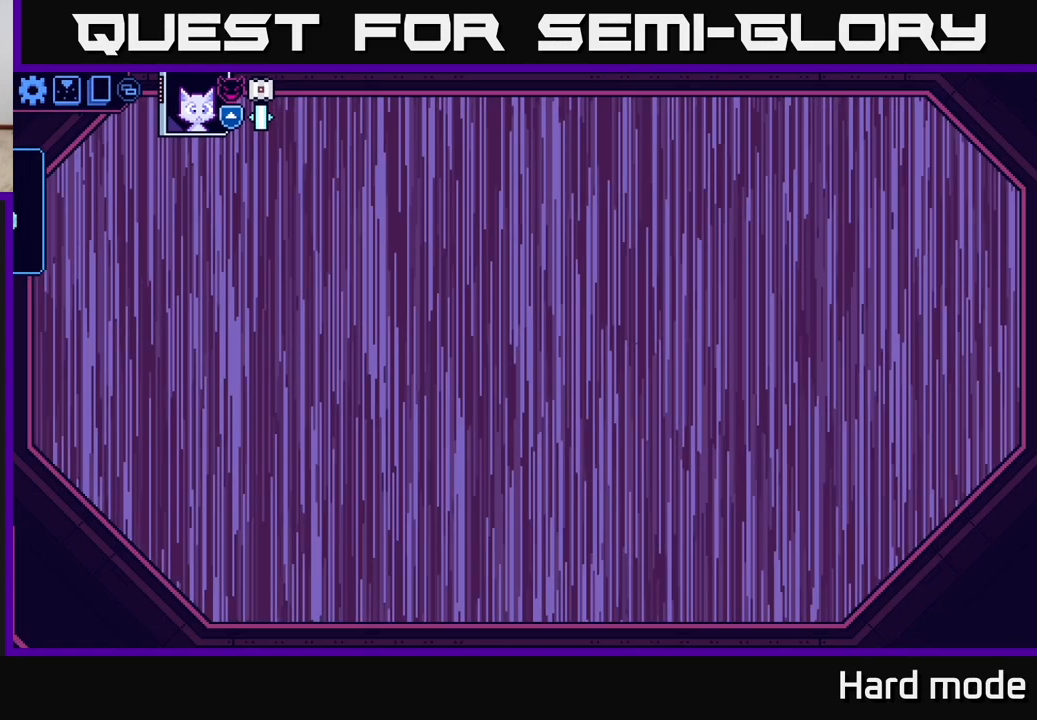
{"buttons": [], "left_stick": "center", "right_stick": "center", "events": [[17, "A", "up"]]}
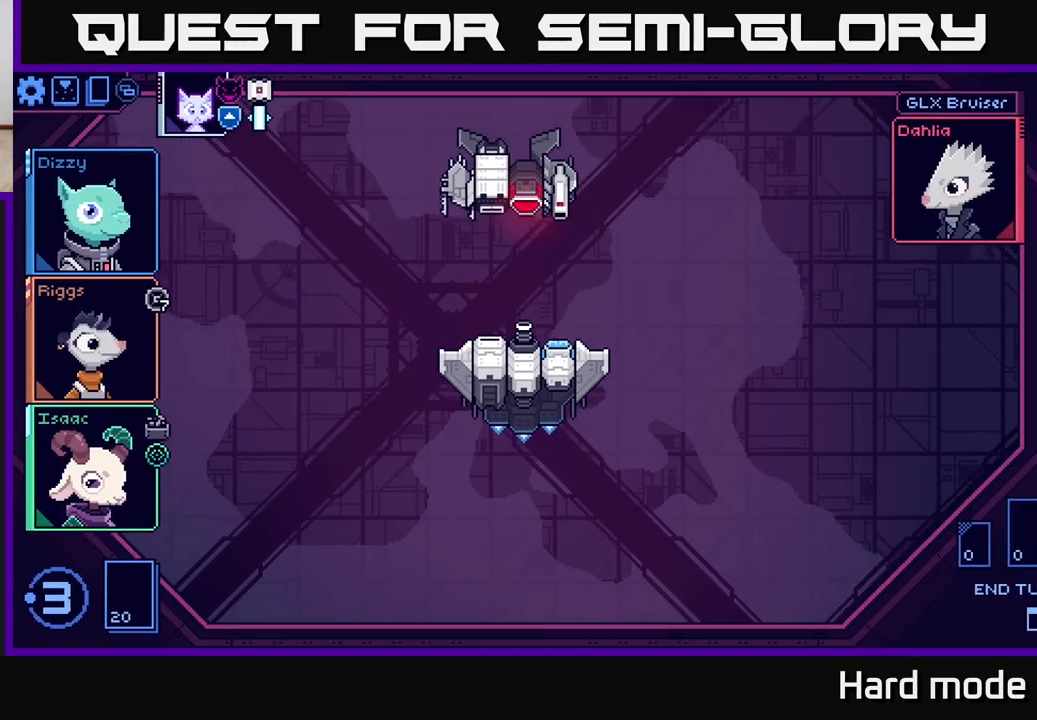
{"buttons": [], "left_stick": "center", "right_stick": "center", "events": []}
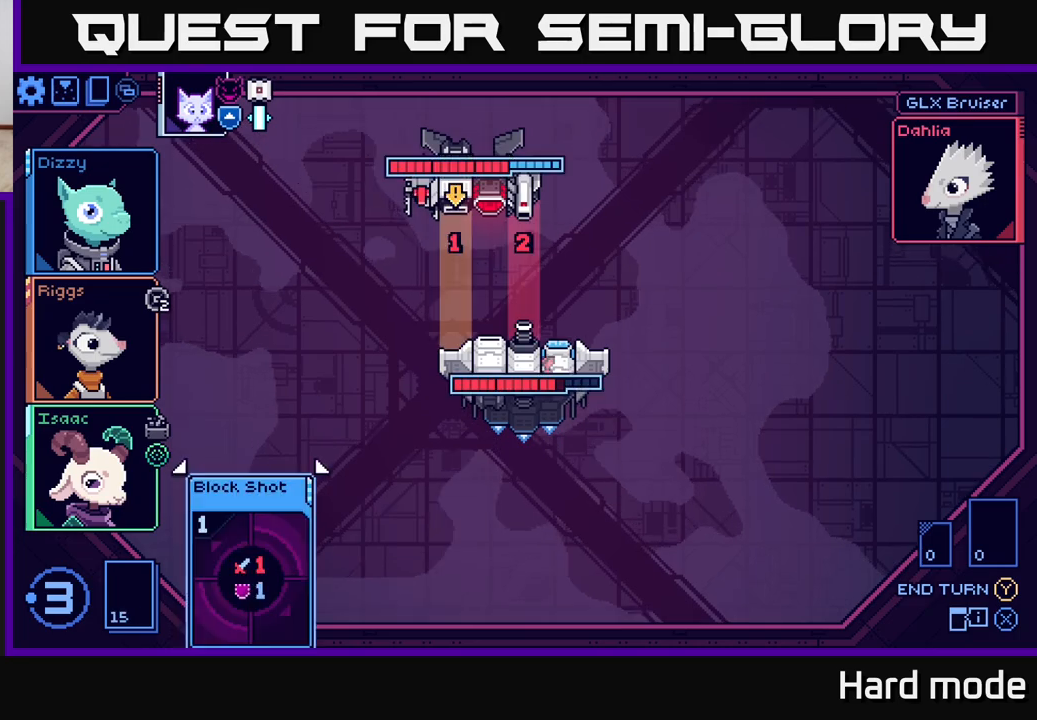
{"buttons": [], "left_stick": "center", "right_stick": "center", "events": []}
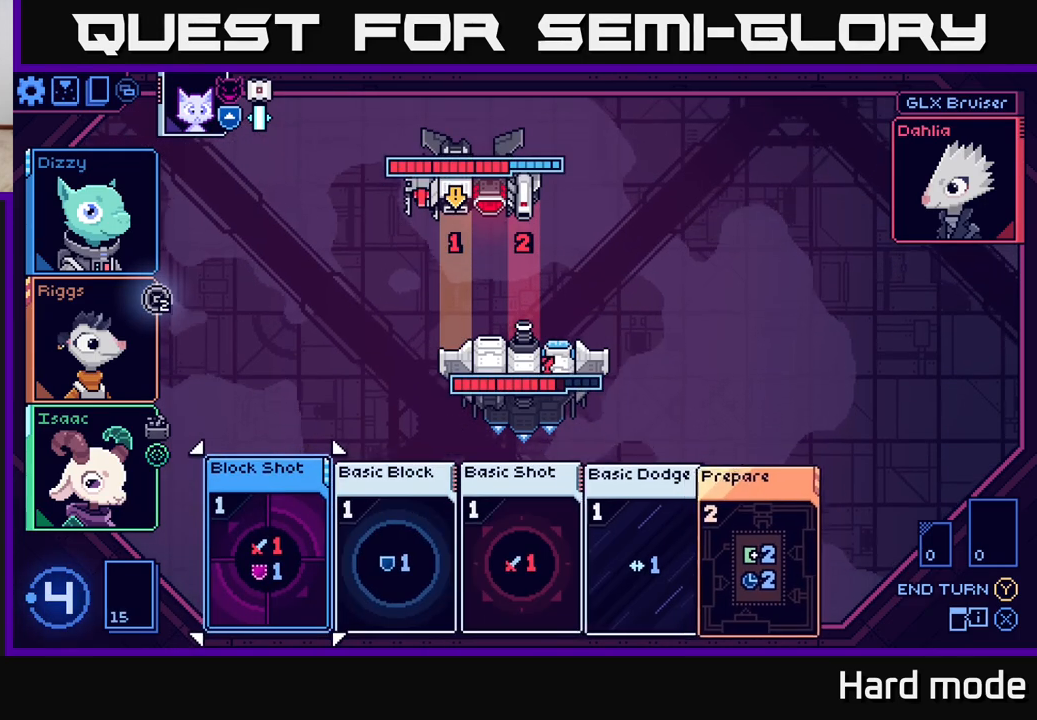
{"buttons": [], "left_stick": "center", "right_stick": "center", "events": []}
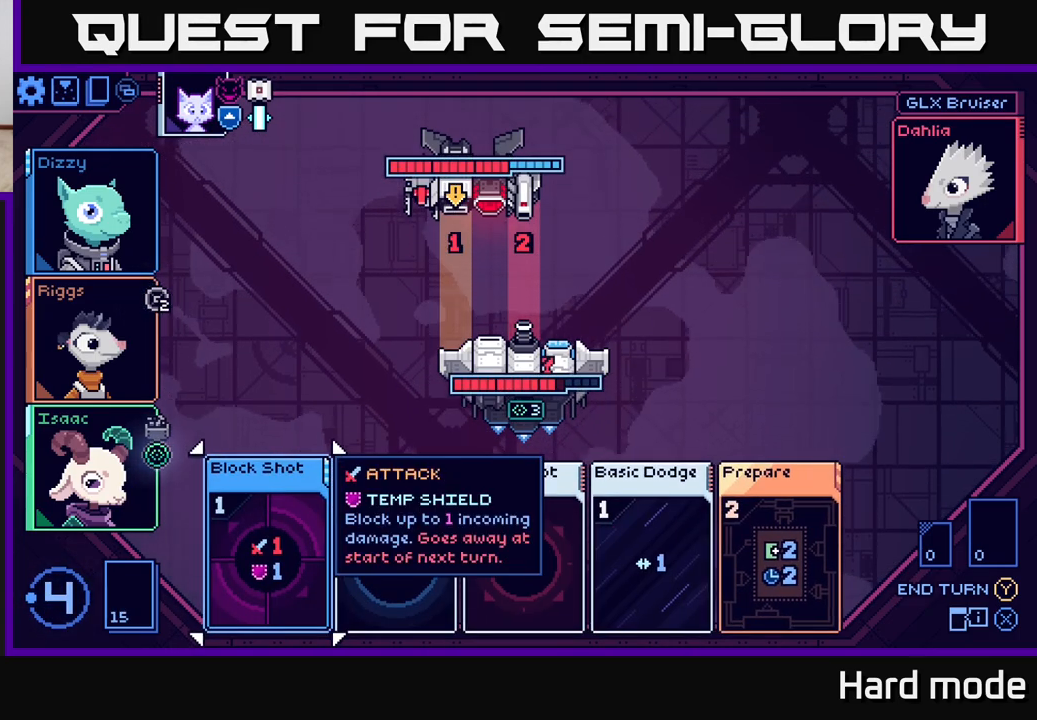
{"buttons": [], "left_stick": "down", "right_stick": "center", "events": [[417, "left_stick", "down"]]}
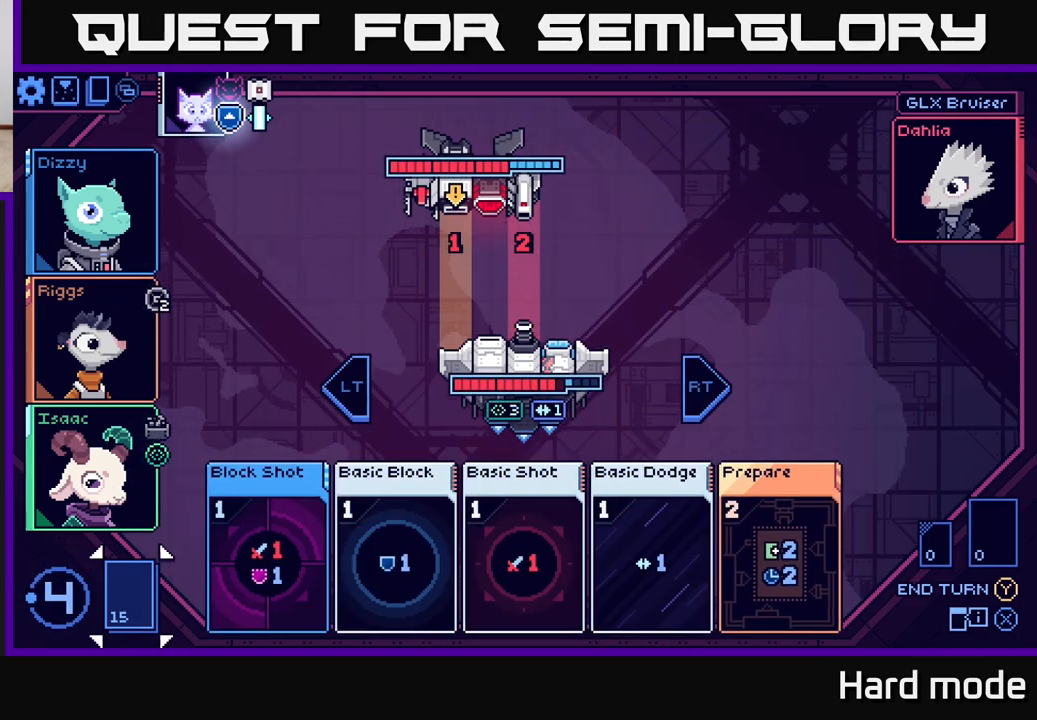
{"buttons": [], "left_stick": "center", "right_stick": "center", "events": [[83, "left_stick", "center"]]}
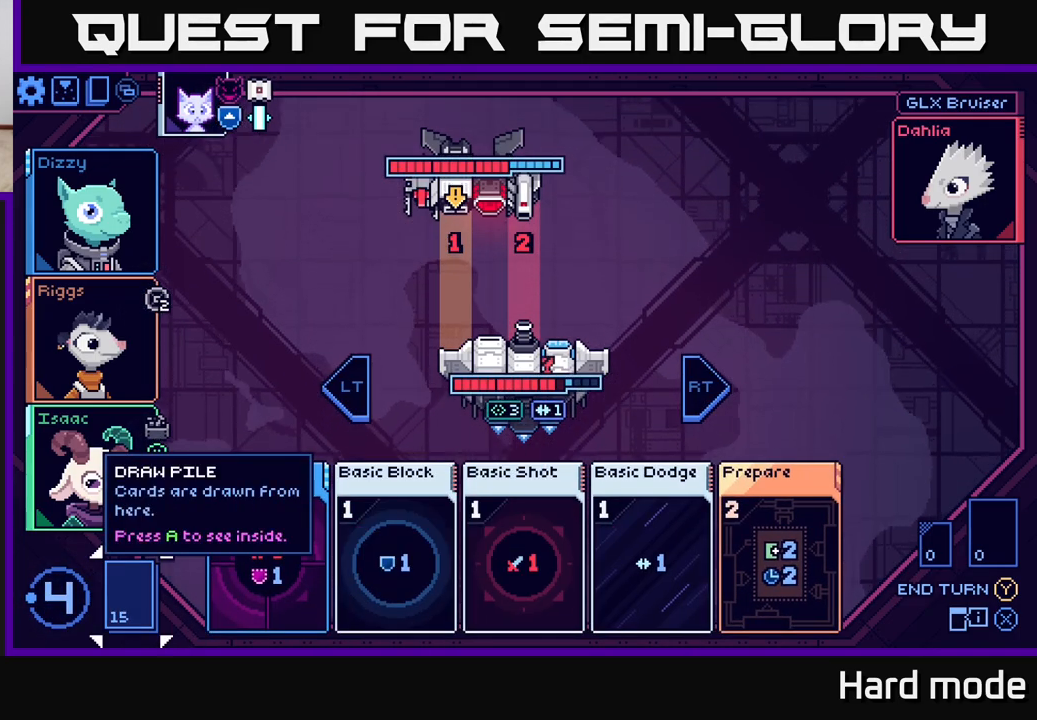
{"buttons": [], "left_stick": "right", "right_stick": "center", "events": [[83, "left_stick", "right"], [283, "left_stick", "center"], [433, "left_stick", "right"]]}
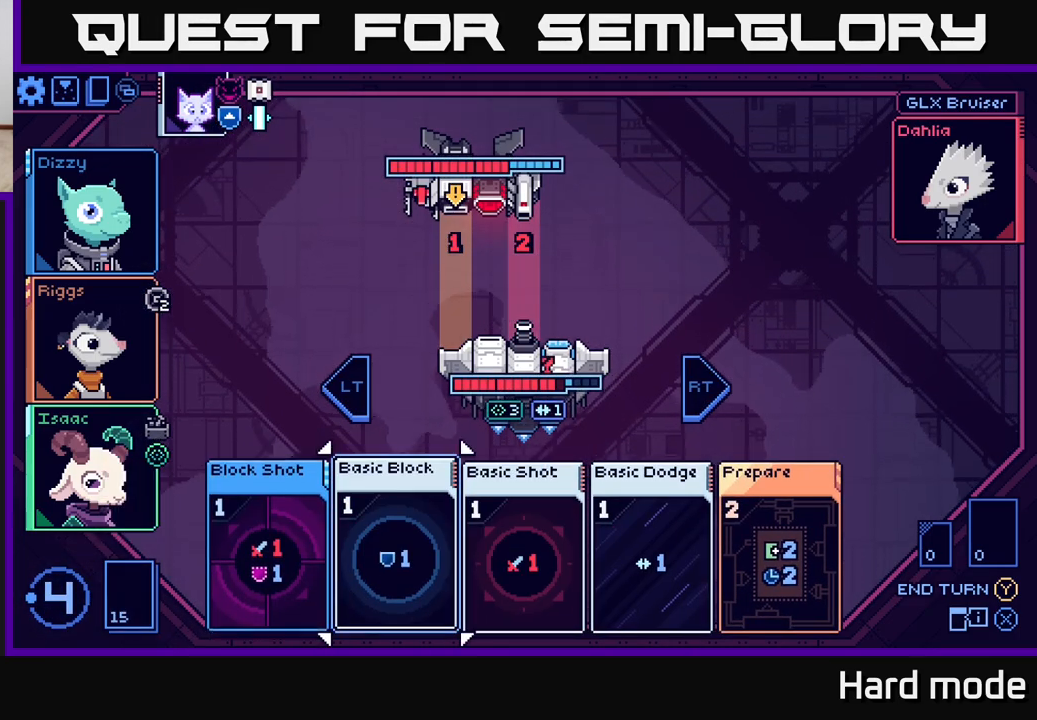
{"buttons": [], "left_stick": "center", "right_stick": "center", "events": [[117, "left_stick", "center"], [217, "left_stick", "right"], [383, "left_stick", "center"]]}
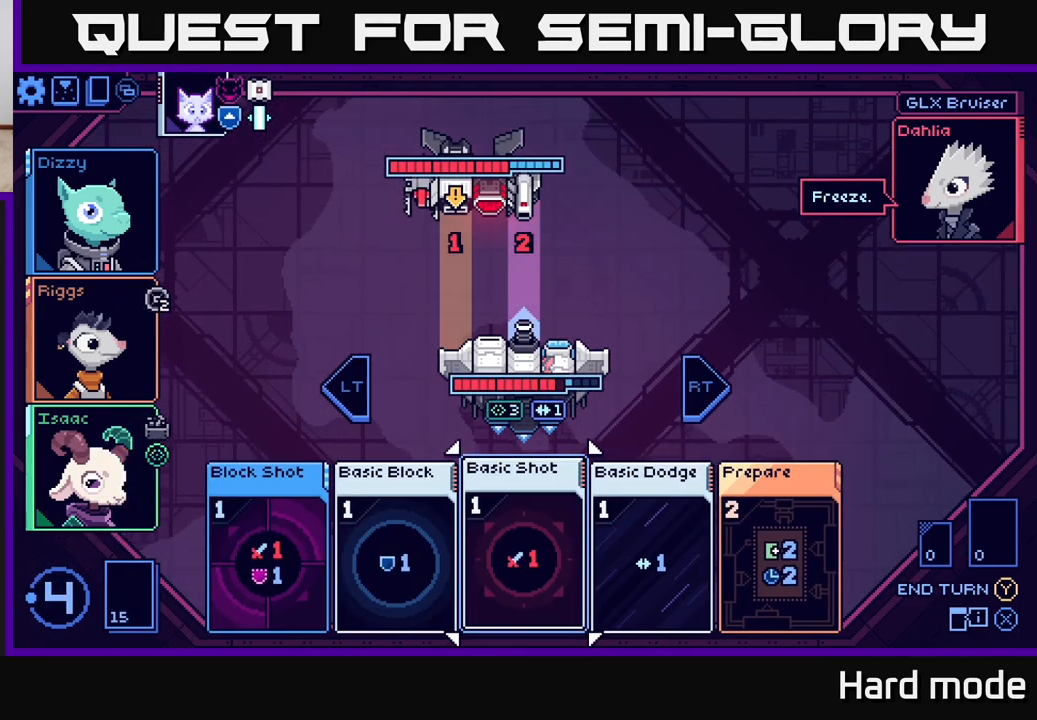
{"buttons": [], "left_stick": "center", "right_stick": "center", "events": []}
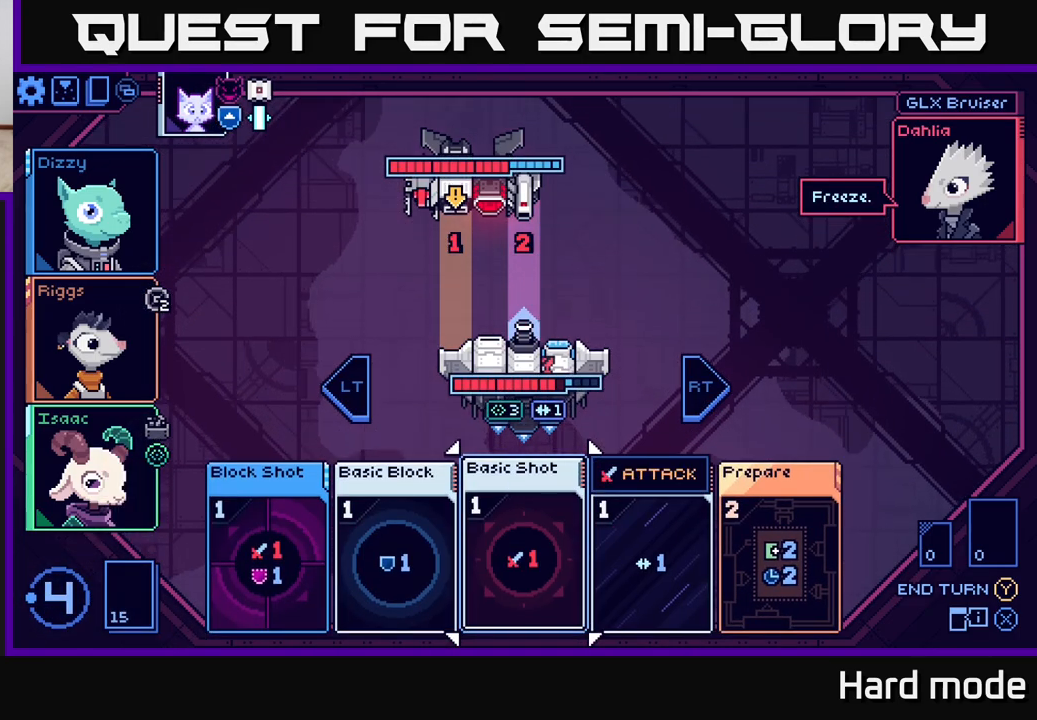
{"buttons": [], "left_stick": "center", "right_stick": "center", "events": []}
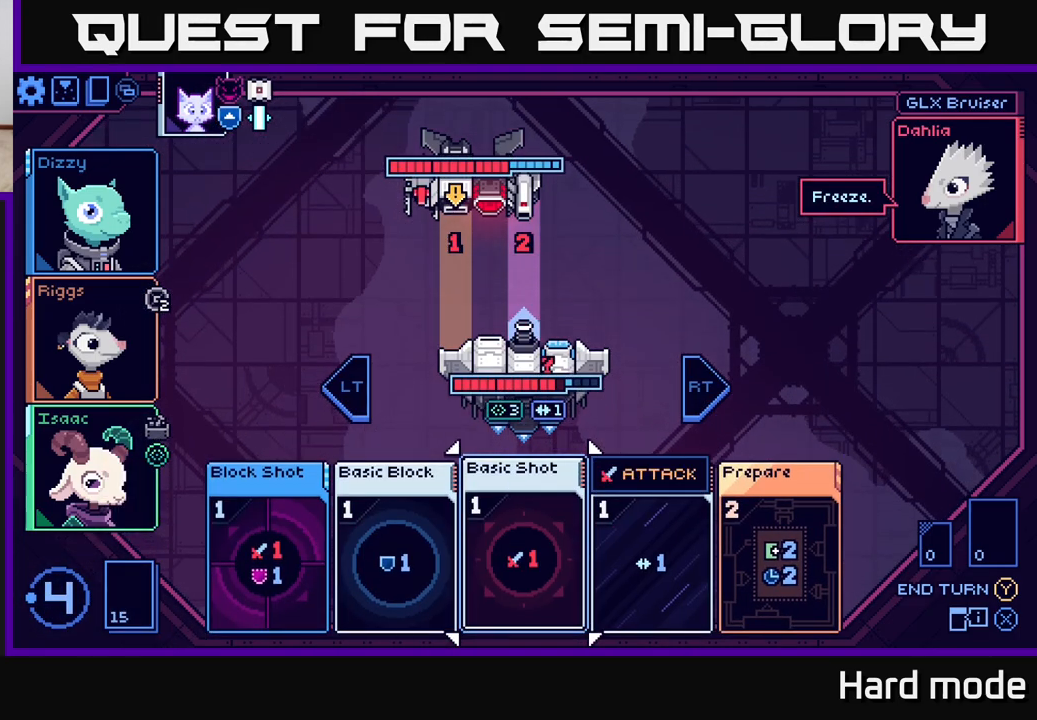
{"buttons": [], "left_stick": "center", "right_stick": "center", "events": []}
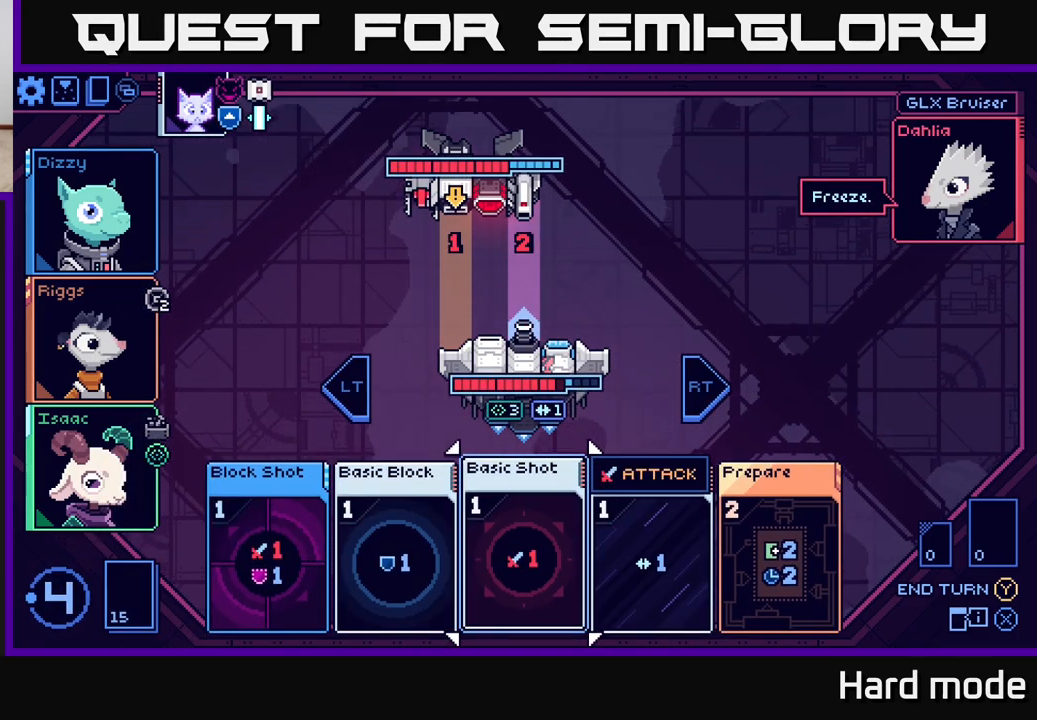
{"buttons": [], "left_stick": "center", "right_stick": "center", "events": []}
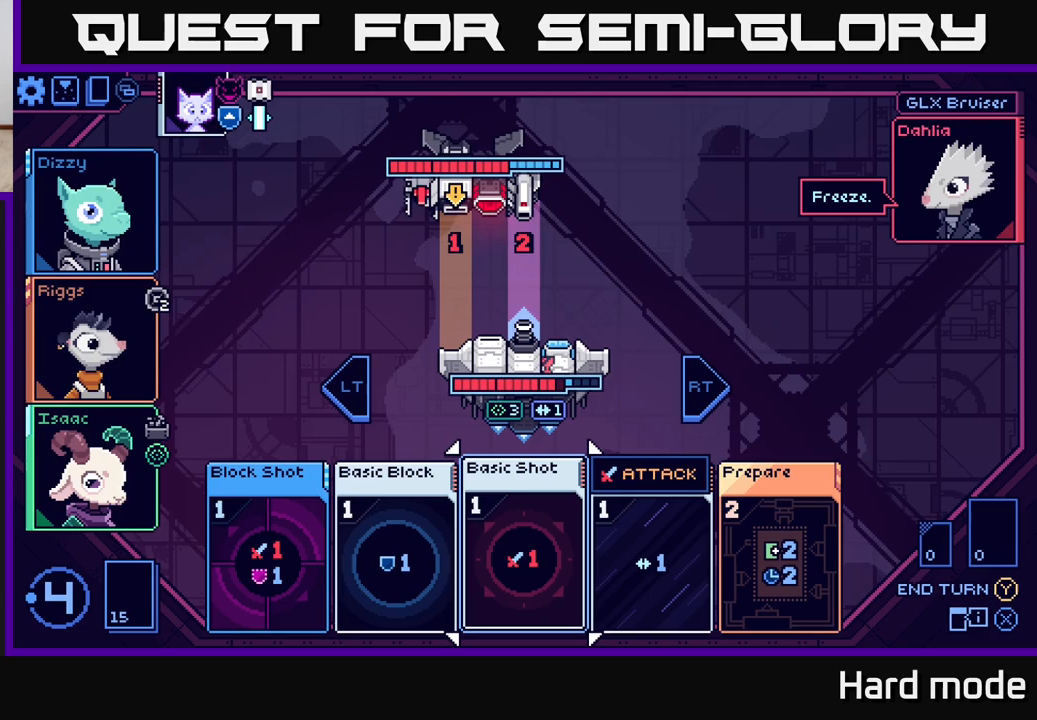
{"buttons": [], "left_stick": "center", "right_stick": "center", "events": []}
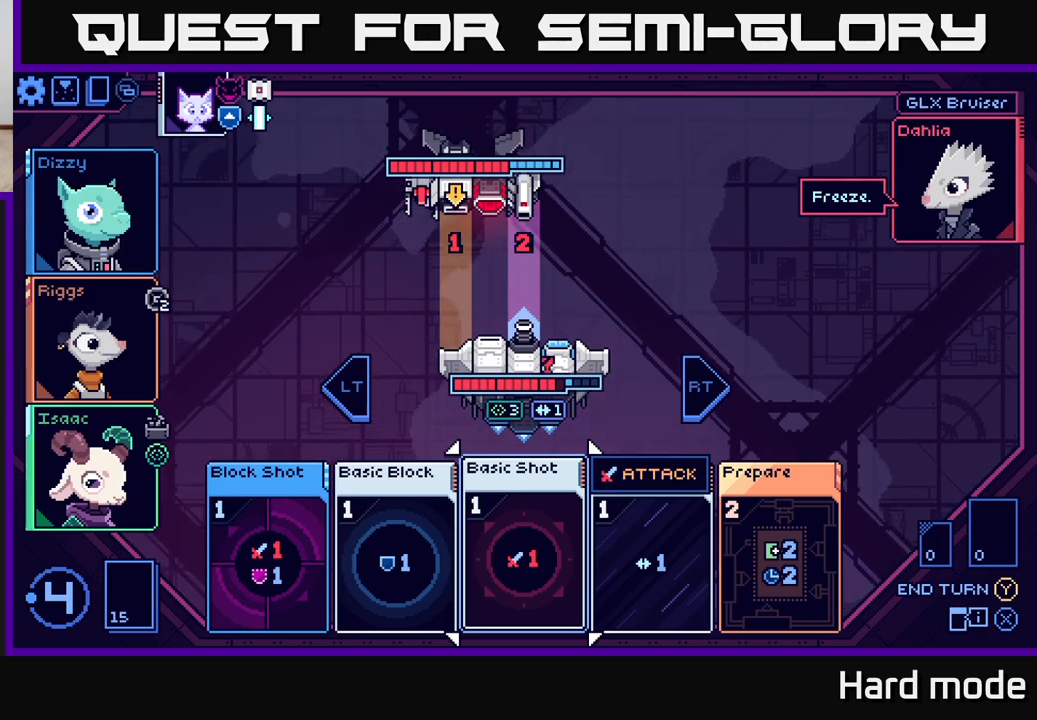
{"buttons": [], "left_stick": "center", "right_stick": "center", "events": []}
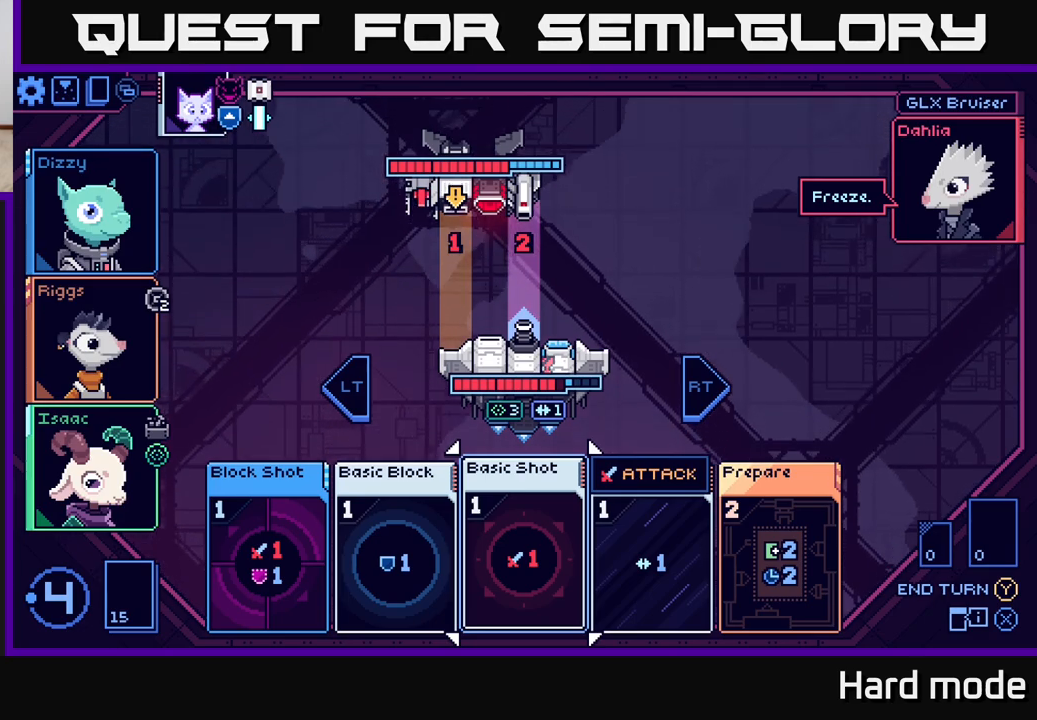
{"buttons": [], "left_stick": "center", "right_stick": "center", "events": []}
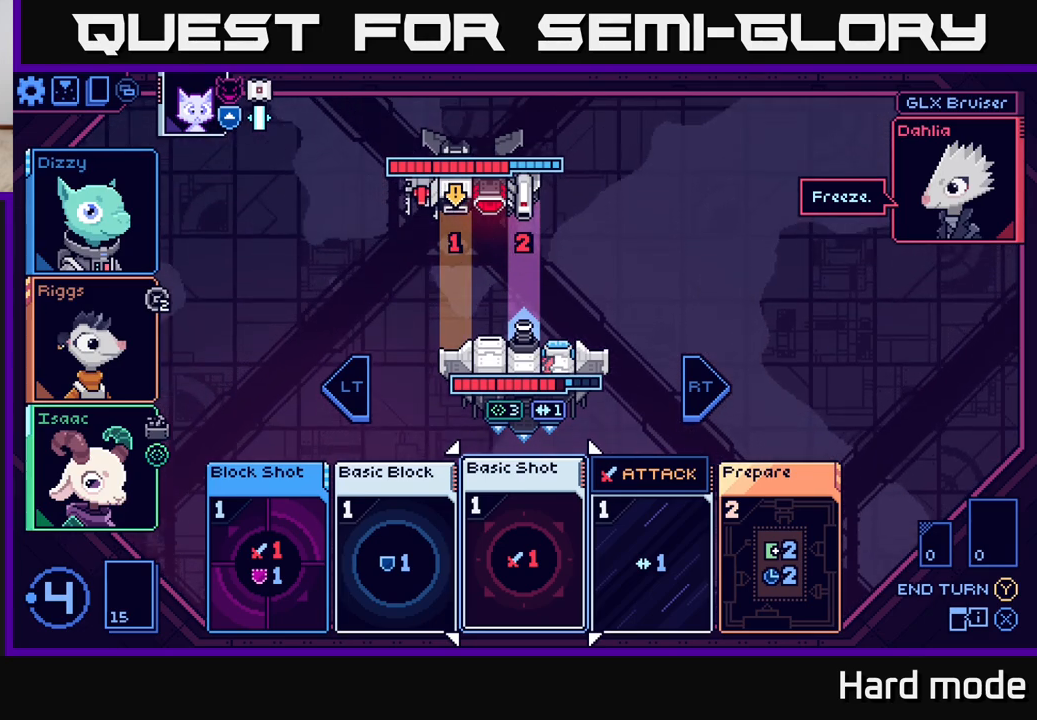
{"buttons": [], "left_stick": "left", "right_stick": "center", "events": [[350, "left_stick", "left"]]}
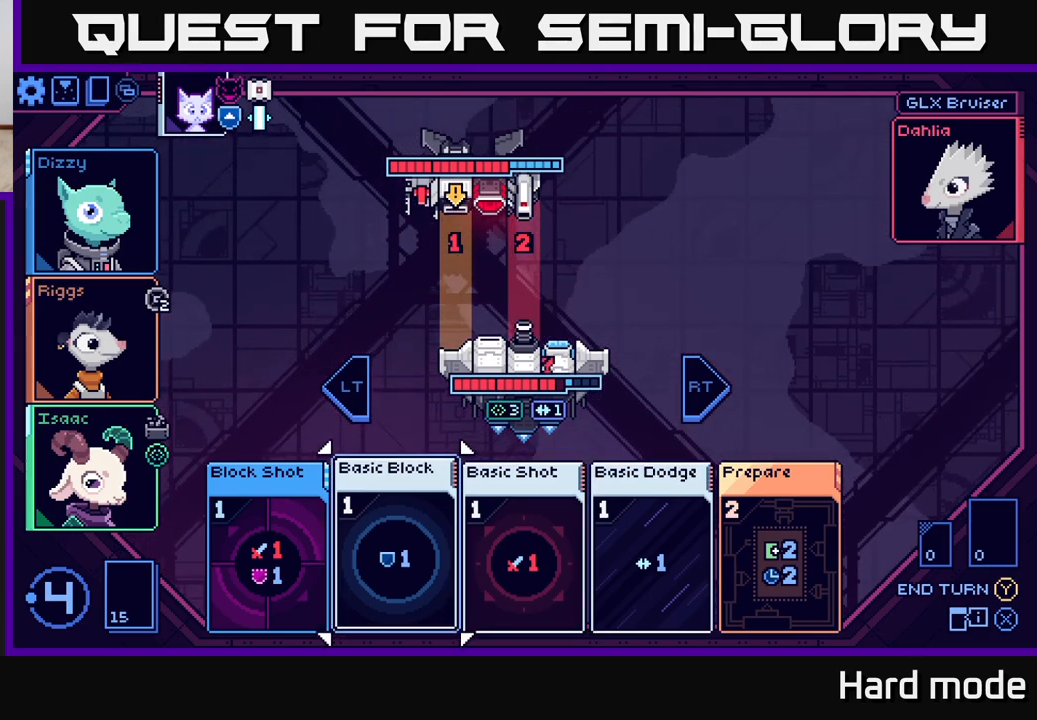
{"buttons": [], "left_stick": "center", "right_stick": "center", "events": [[33, "left_stick", "center"], [133, "left_stick", "up"], [283, "left_stick", "center"], [350, "left_stick", "up-left"], [483, "left_stick", "center"]]}
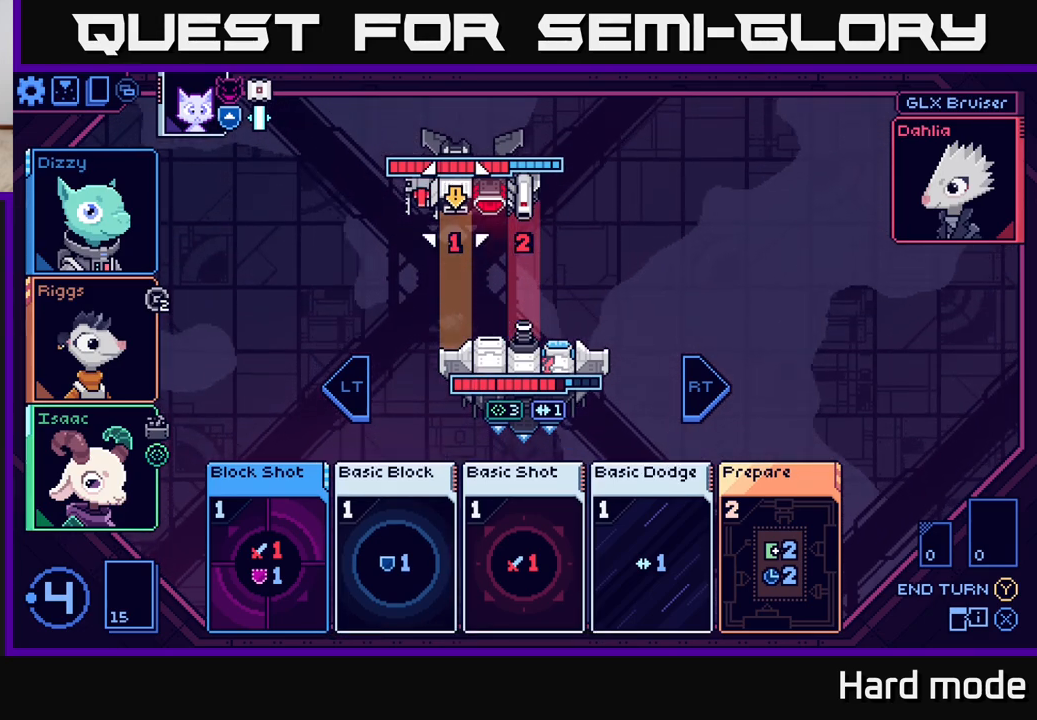
{"buttons": [], "left_stick": "down", "right_stick": "center", "events": [[83, "left_stick", "up"], [217, "left_stick", "center"], [483, "left_stick", "down"]]}